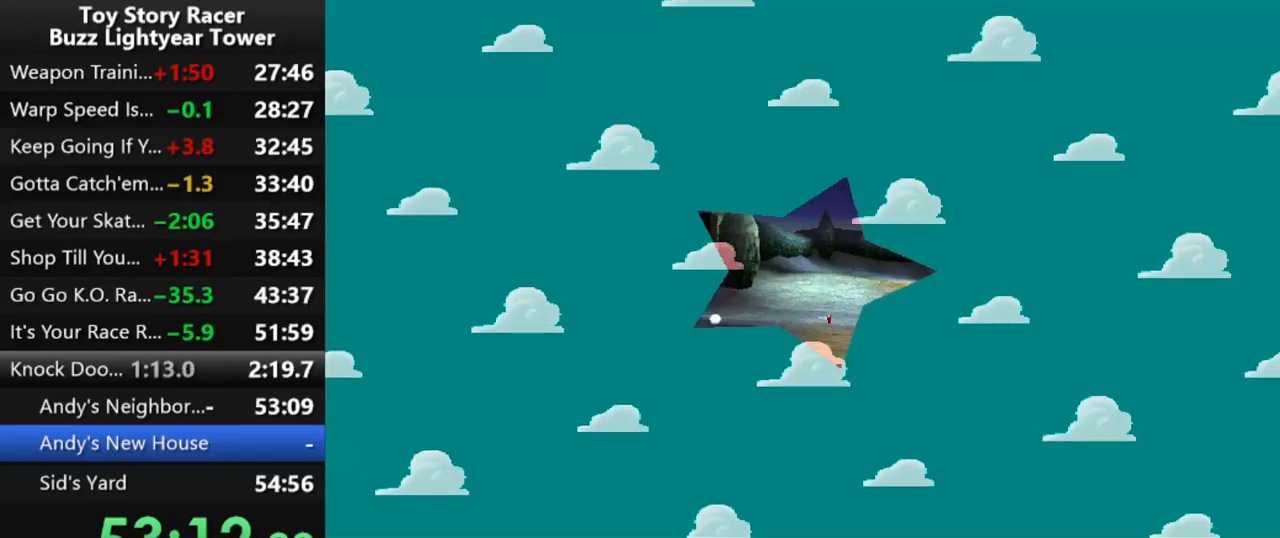
Gameplay with a controller (PlayStation layout); each line is a JSON object with the inputs held at the frame after it. "events" lists button and stick changes between this image and that frame as [ms after this image, input, new state], when the widget could be followed in between. Not read: L3 R2 R3.
{"buttons": [], "left_stick": "center", "right_stick": "center", "events": [[367, "CROSS", "down"], [450, "CROSS", "up"]]}
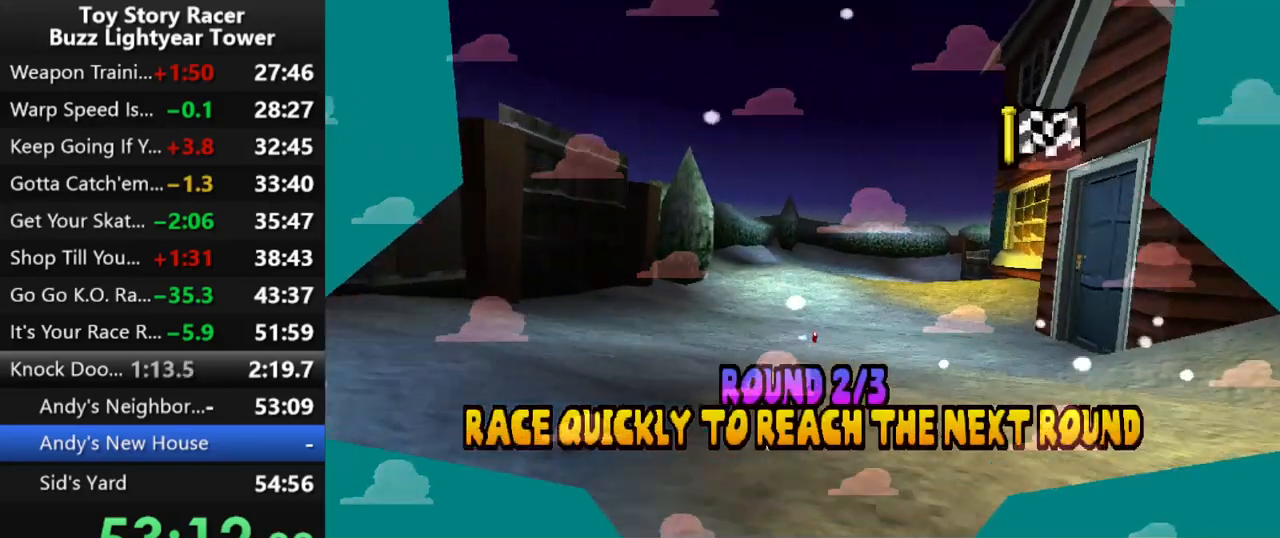
{"buttons": [], "left_stick": "center", "right_stick": "center", "events": [[50, "CROSS", "down"], [100, "CROSS", "up"], [200, "CROSS", "down"], [300, "CROSS", "up"], [367, "CROSS", "down"], [467, "CROSS", "up"]]}
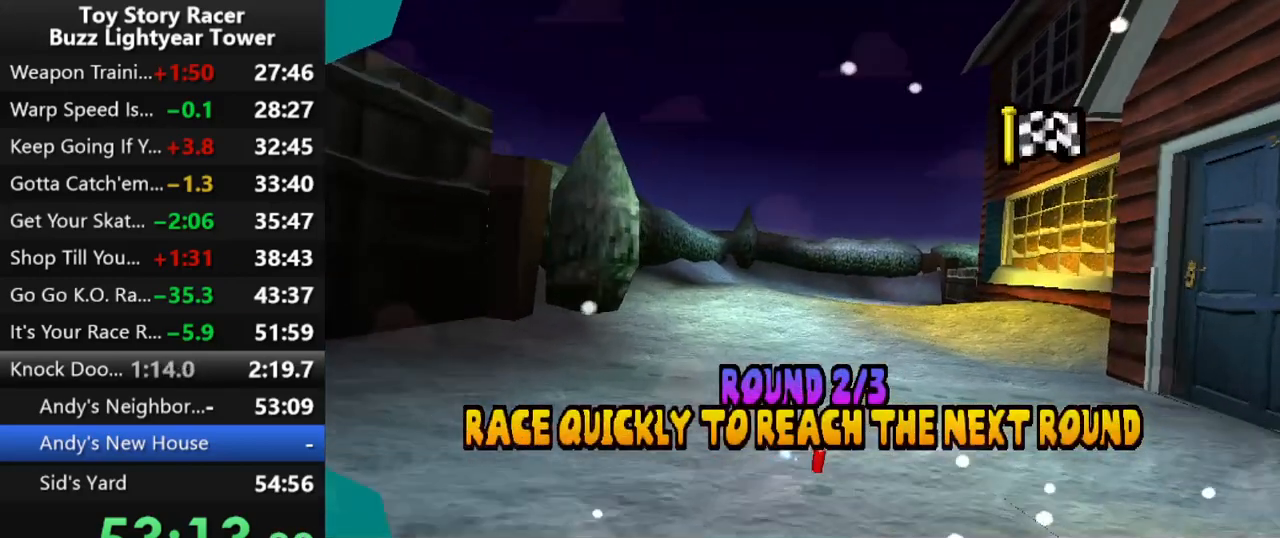
{"buttons": [], "left_stick": "center", "right_stick": "center", "events": [[17, "CROSS", "down"], [117, "CROSS", "up"], [183, "CROSS", "down"], [267, "CROSS", "up"]]}
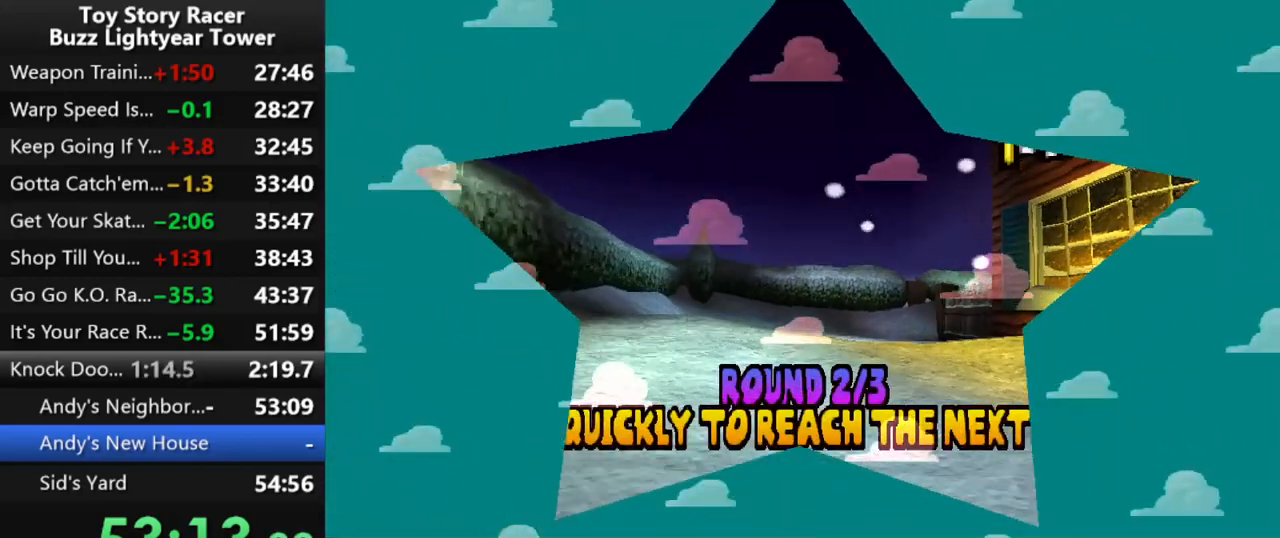
{"buttons": [], "left_stick": "center", "right_stick": "center", "events": []}
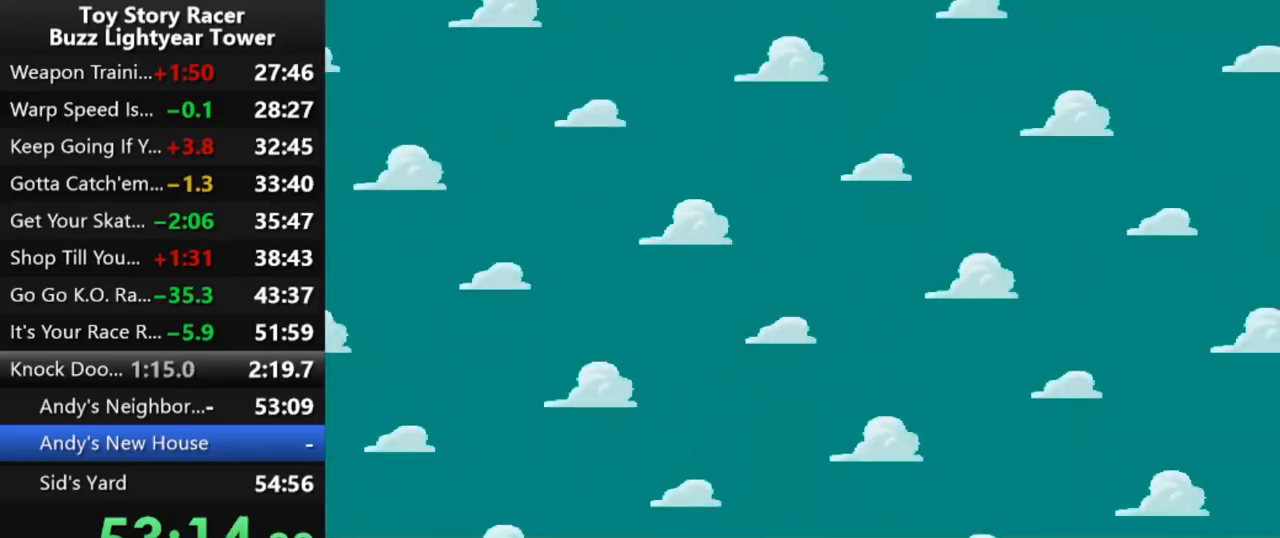
{"buttons": [], "left_stick": "center", "right_stick": "center", "events": []}
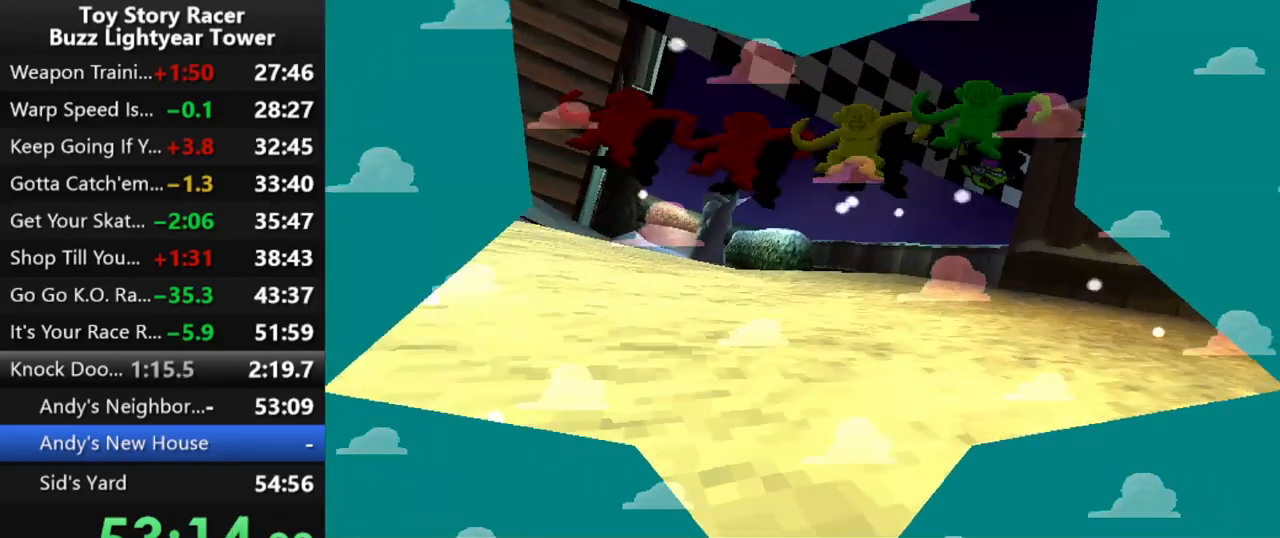
{"buttons": [], "left_stick": "center", "right_stick": "center", "events": []}
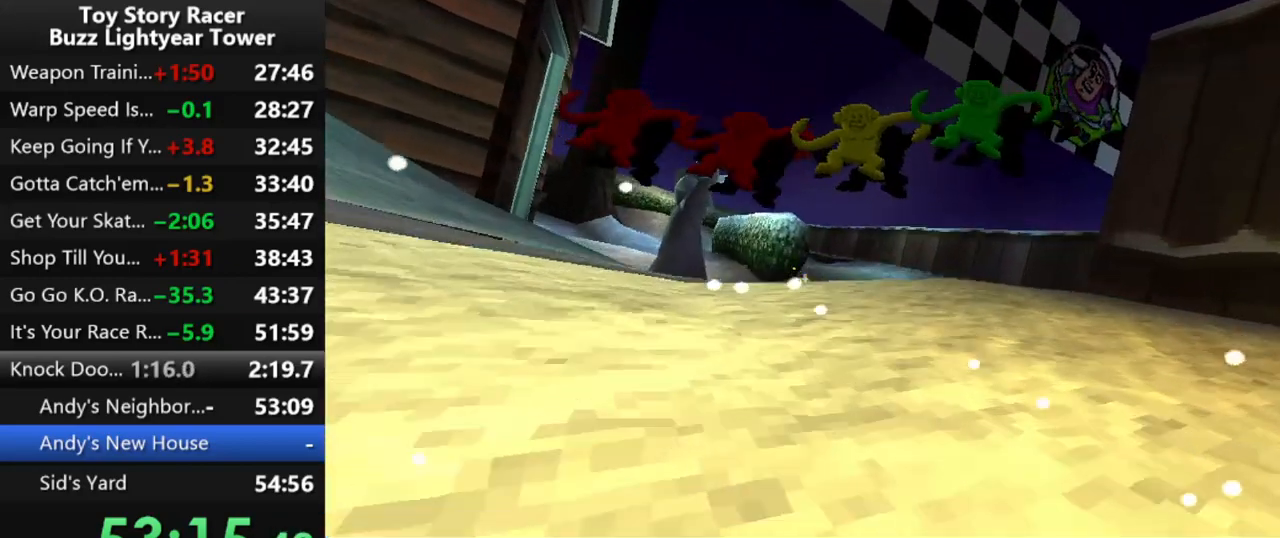
{"buttons": [], "left_stick": "center", "right_stick": "center", "events": []}
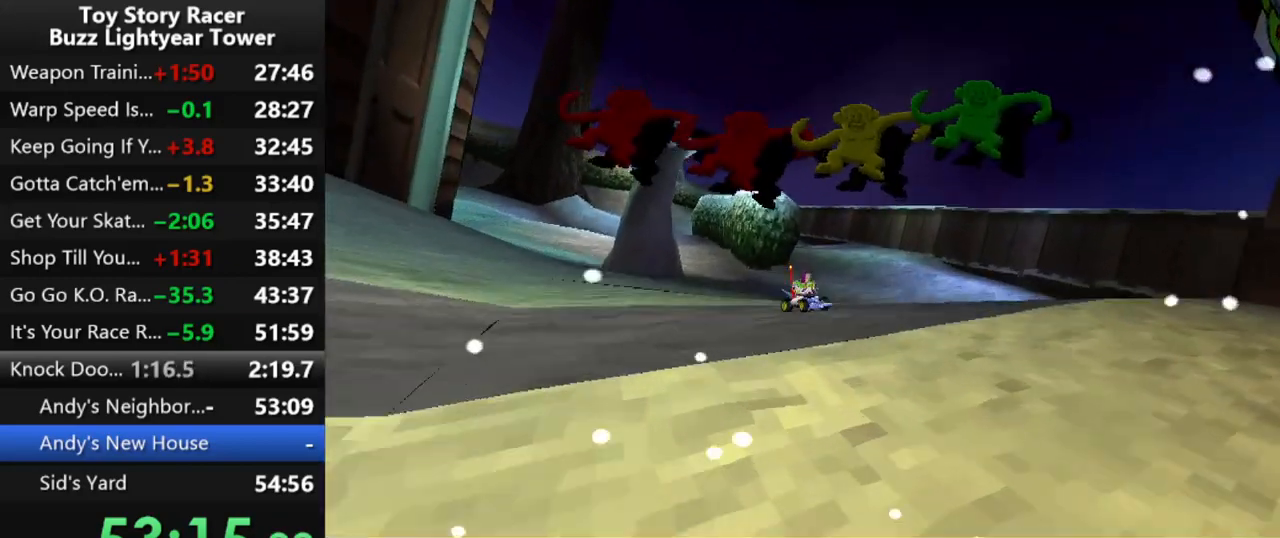
{"buttons": [], "left_stick": "center", "right_stick": "center", "events": []}
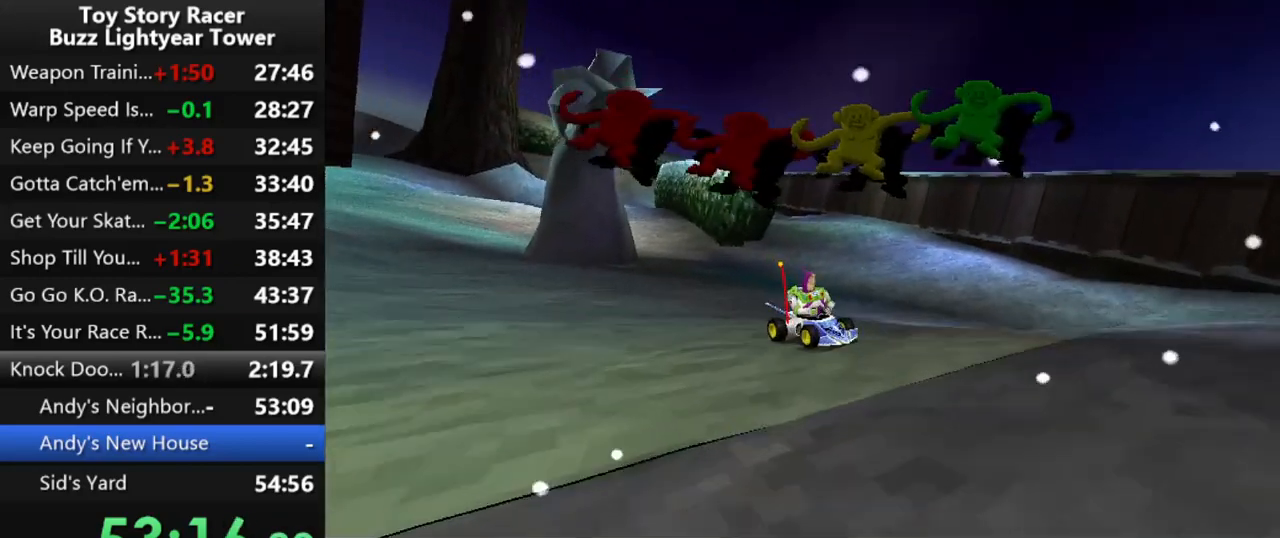
{"buttons": [], "left_stick": "center", "right_stick": "center", "events": []}
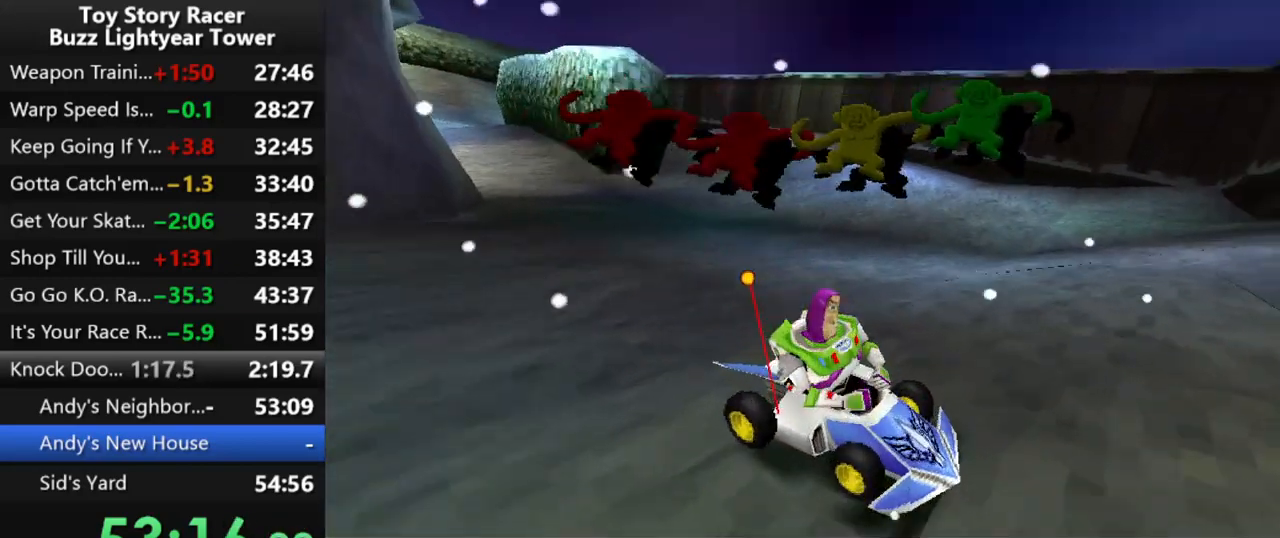
{"buttons": [], "left_stick": "center", "right_stick": "center", "events": []}
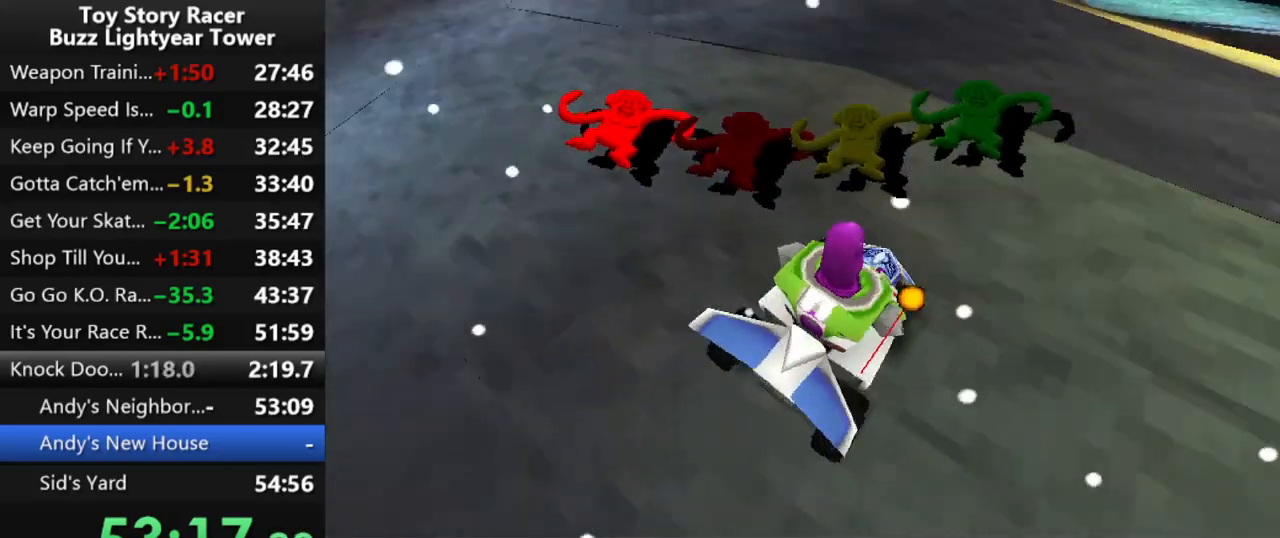
{"buttons": [], "left_stick": "center", "right_stick": "center", "events": []}
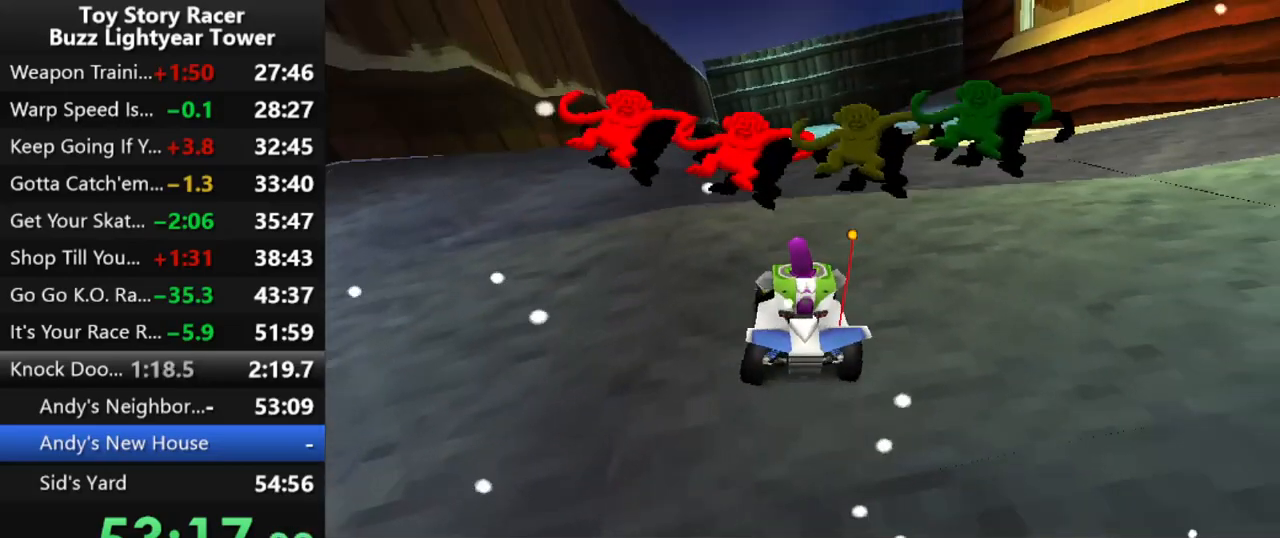
{"buttons": ["CROSS", "DPAD_RIGHT"], "left_stick": "center", "right_stick": "center", "events": [[383, "CROSS", "down"], [433, "DPAD_RIGHT", "down"]]}
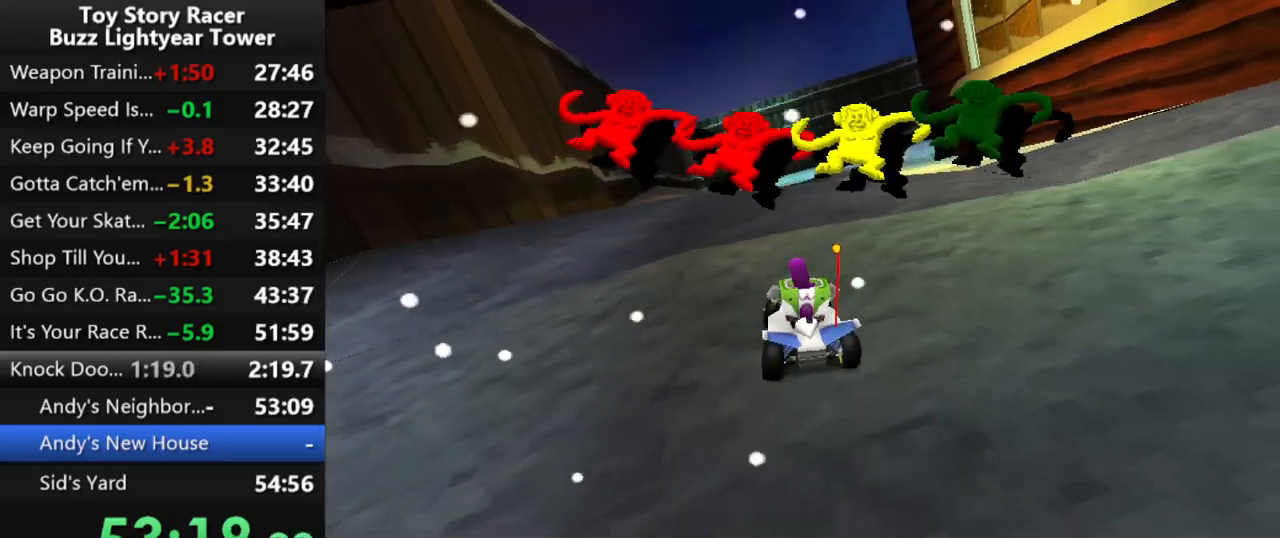
{"buttons": ["CROSS", "DPAD_RIGHT"], "left_stick": "center", "right_stick": "center", "events": [[67, "DPAD_RIGHT", "up"], [450, "DPAD_RIGHT", "down"]]}
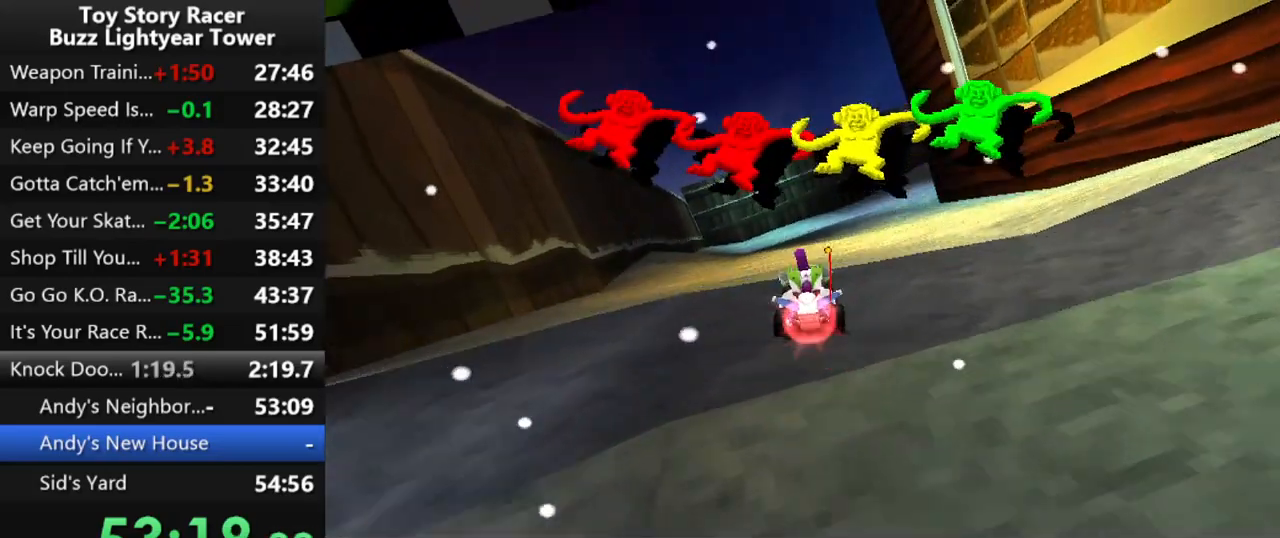
{"buttons": ["CROSS"], "left_stick": "center", "right_stick": "center", "events": [[83, "DPAD_RIGHT", "up"]]}
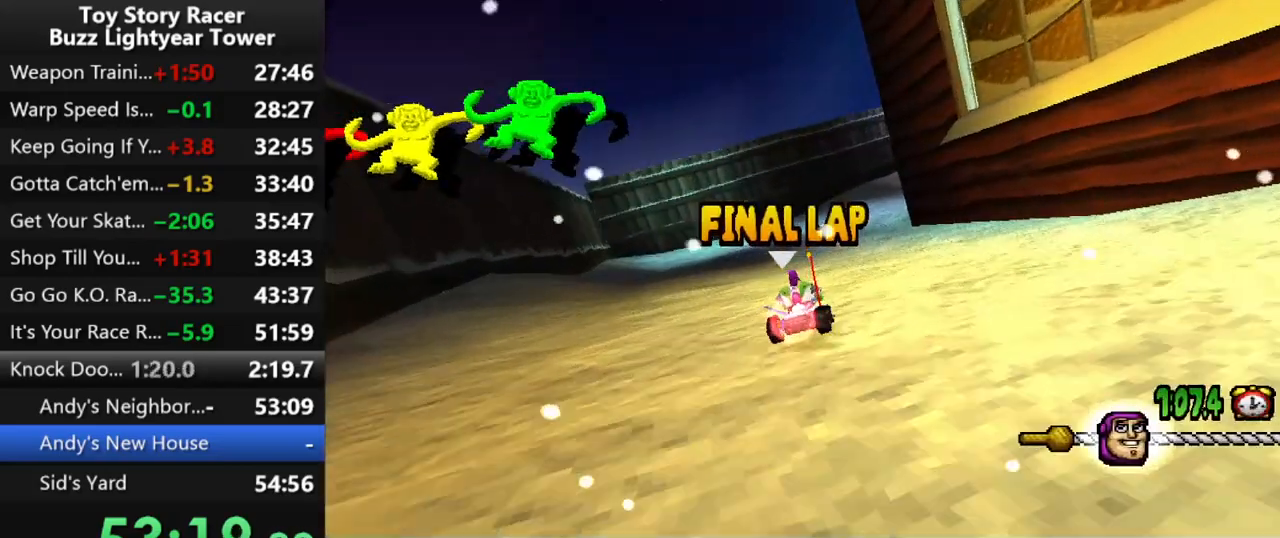
{"buttons": ["CROSS"], "left_stick": "center", "right_stick": "center", "events": [[233, "DPAD_RIGHT", "down"], [367, "DPAD_RIGHT", "up"]]}
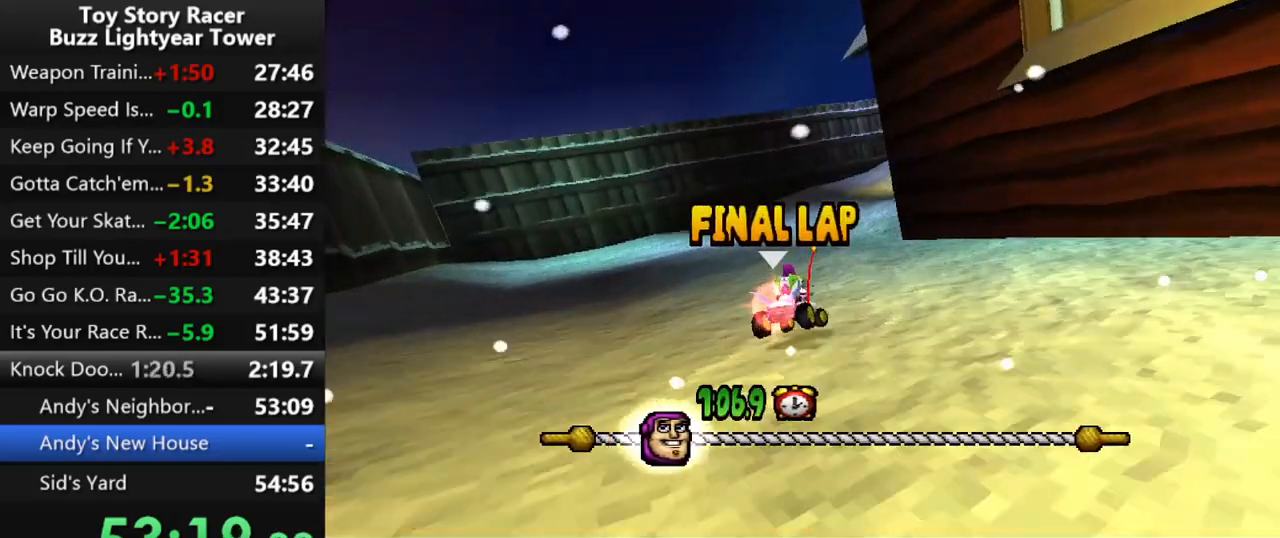
{"buttons": ["CROSS"], "left_stick": "center", "right_stick": "center", "events": []}
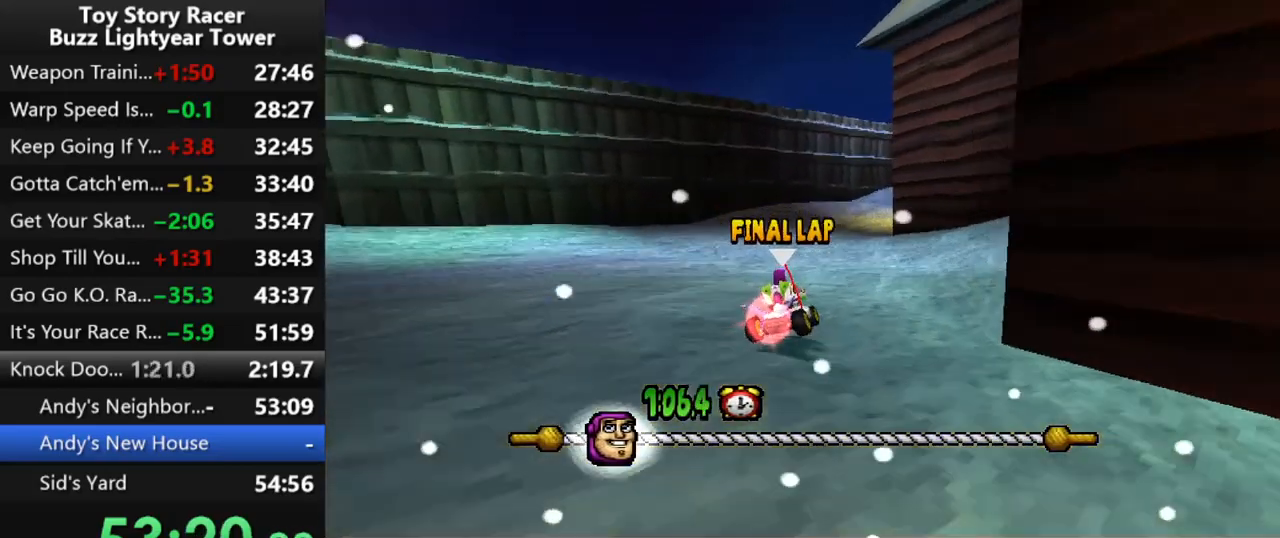
{"buttons": ["CROSS"], "left_stick": "center", "right_stick": "center", "events": [[317, "DPAD_RIGHT", "down"], [400, "DPAD_RIGHT", "up"]]}
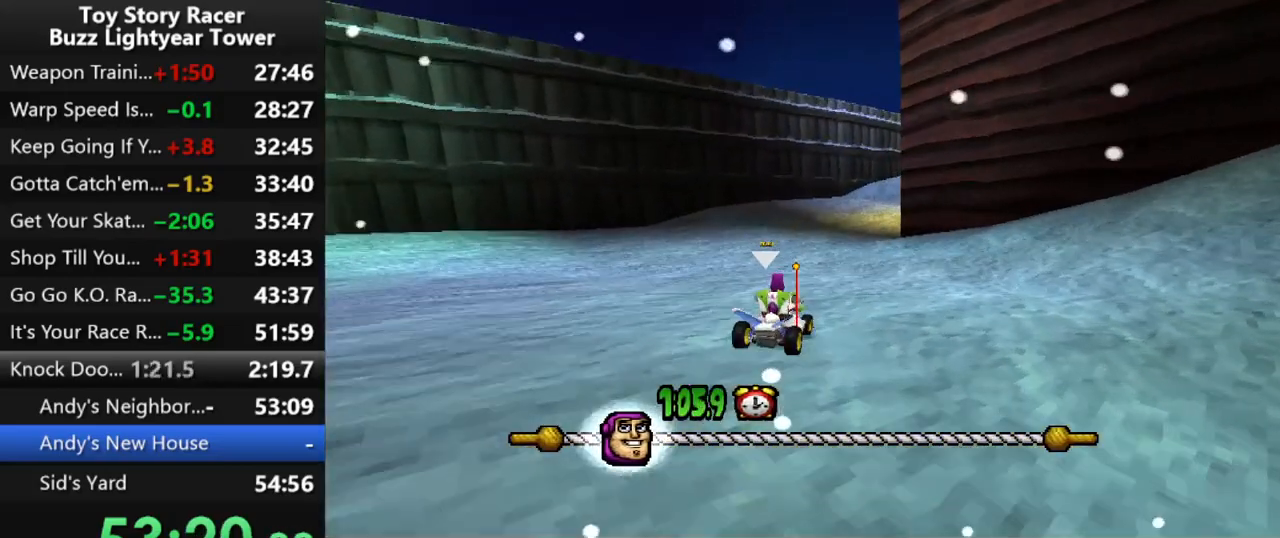
{"buttons": ["CROSS"], "left_stick": "center", "right_stick": "center", "events": []}
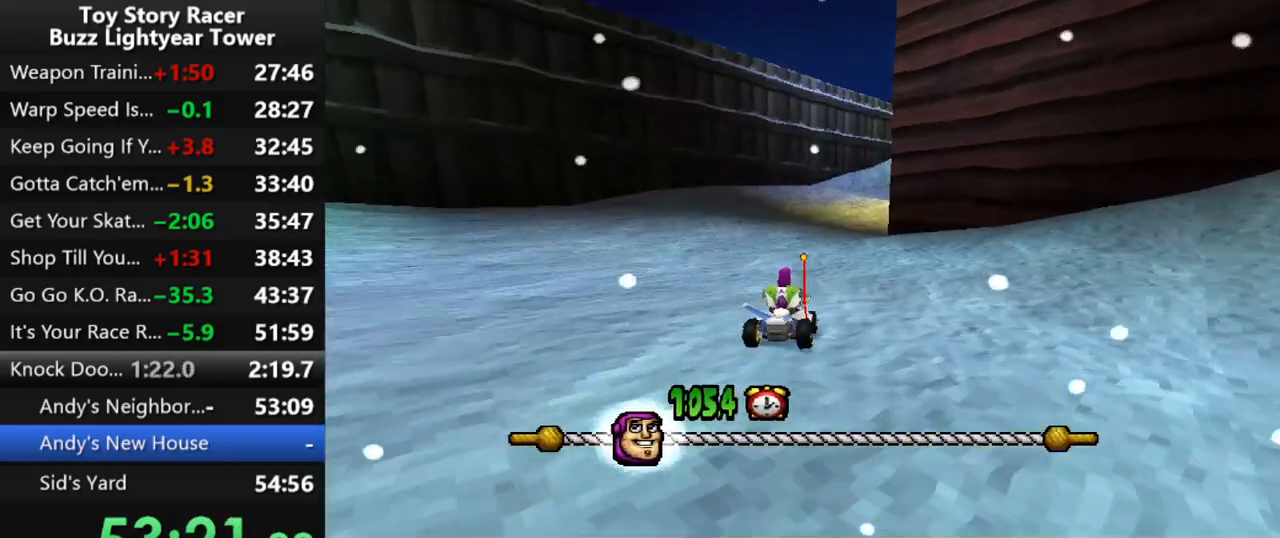
{"buttons": ["CROSS"], "left_stick": "center", "right_stick": "center", "events": []}
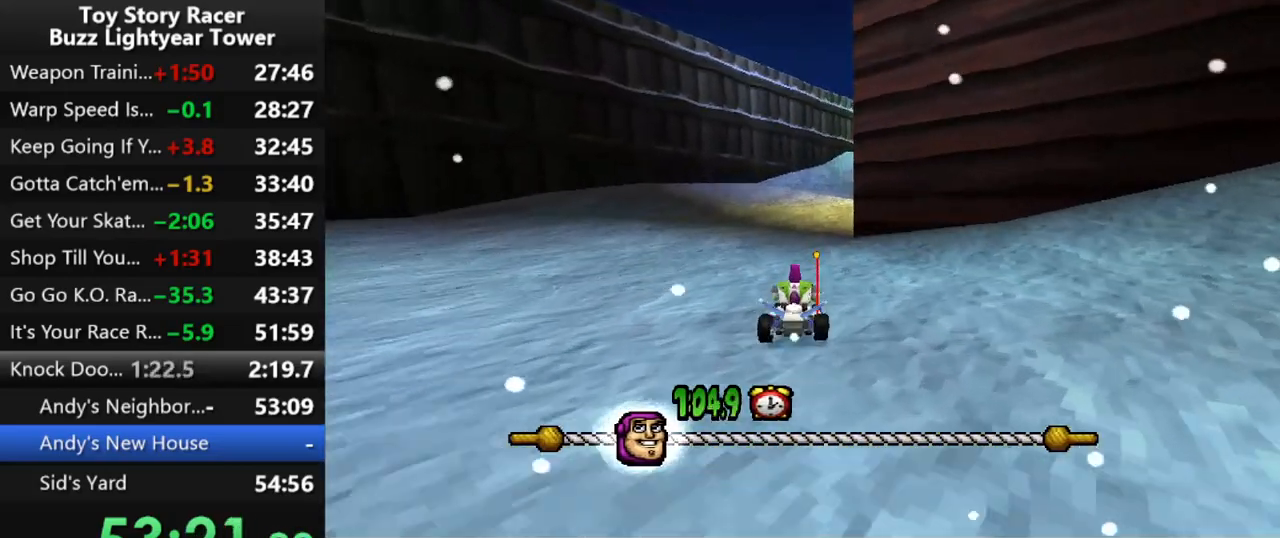
{"buttons": ["CROSS"], "left_stick": "center", "right_stick": "center", "events": []}
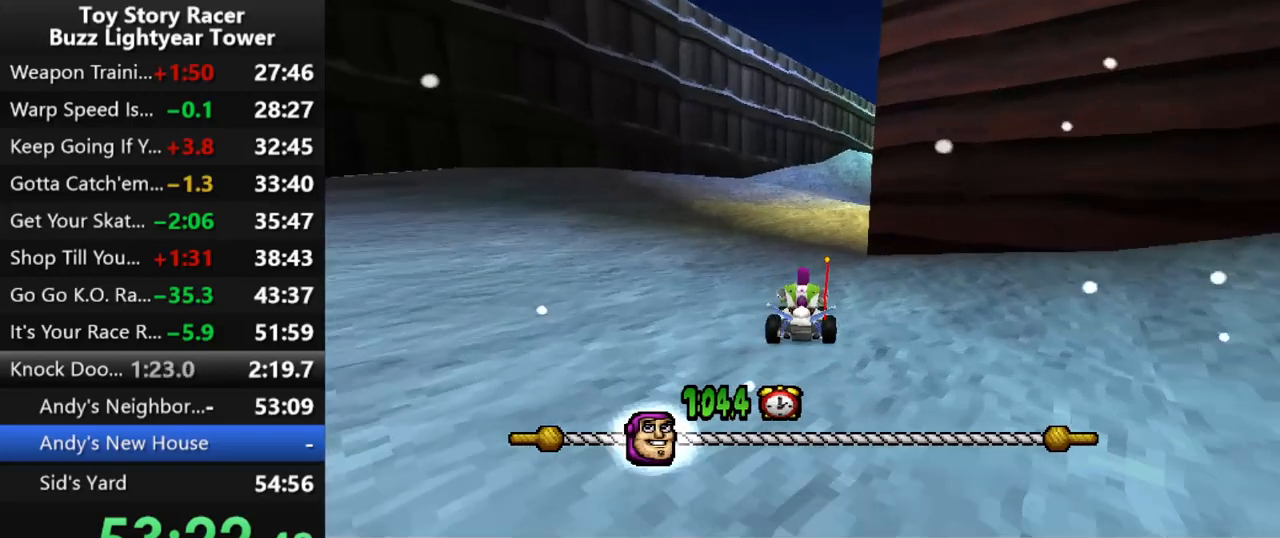
{"buttons": ["CROSS"], "left_stick": "center", "right_stick": "center", "events": [[200, "DPAD_RIGHT", "down"], [317, "DPAD_RIGHT", "up"]]}
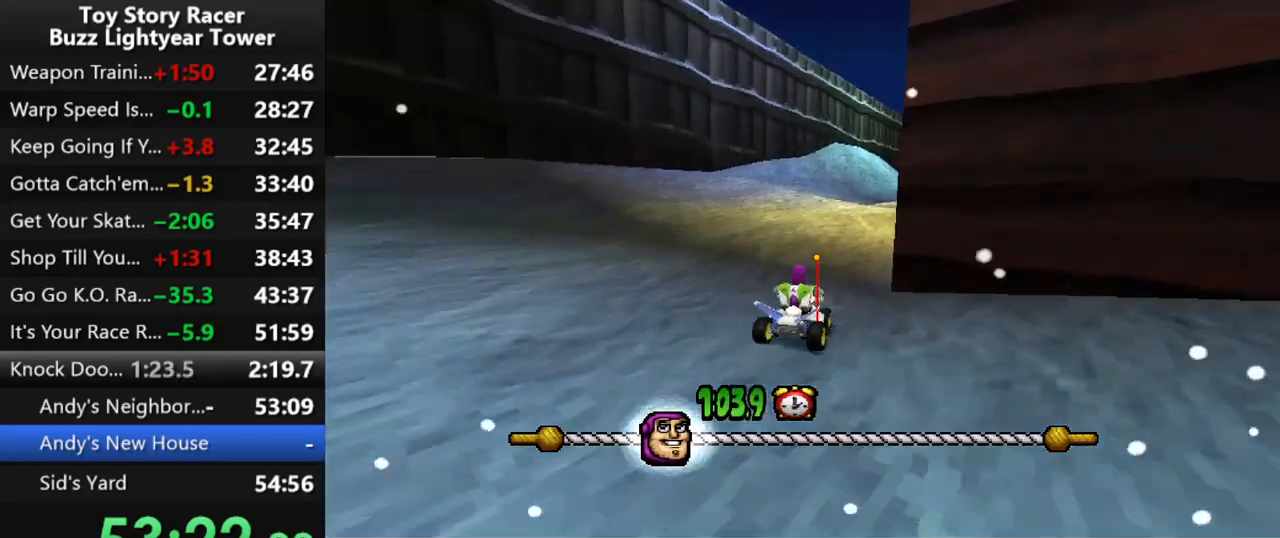
{"buttons": ["CROSS"], "left_stick": "center", "right_stick": "center", "events": []}
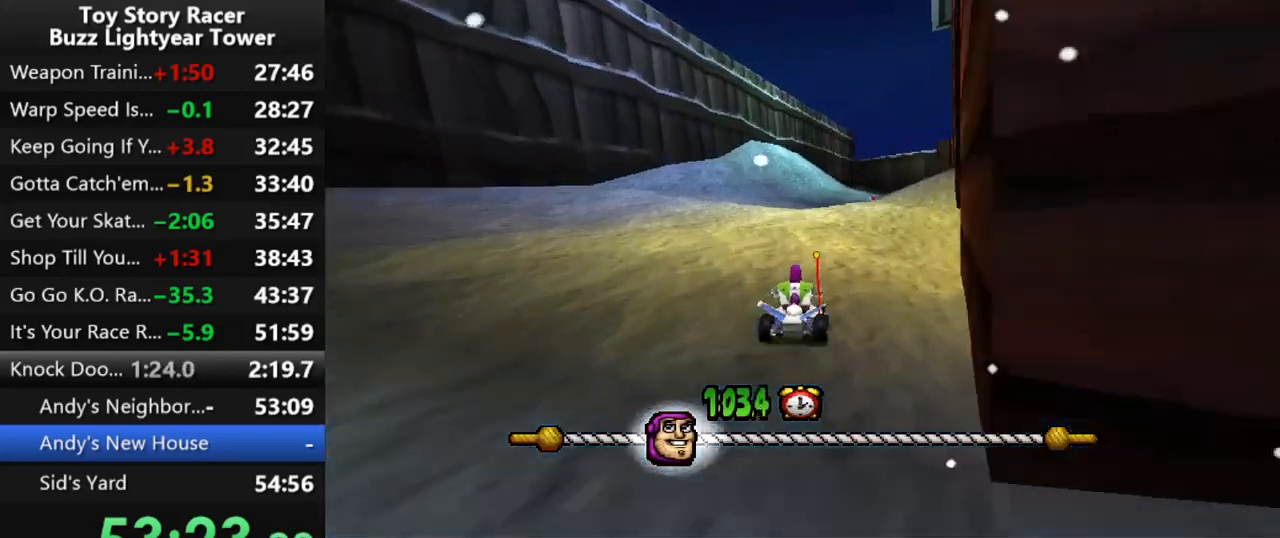
{"buttons": ["CROSS"], "left_stick": "center", "right_stick": "center", "events": []}
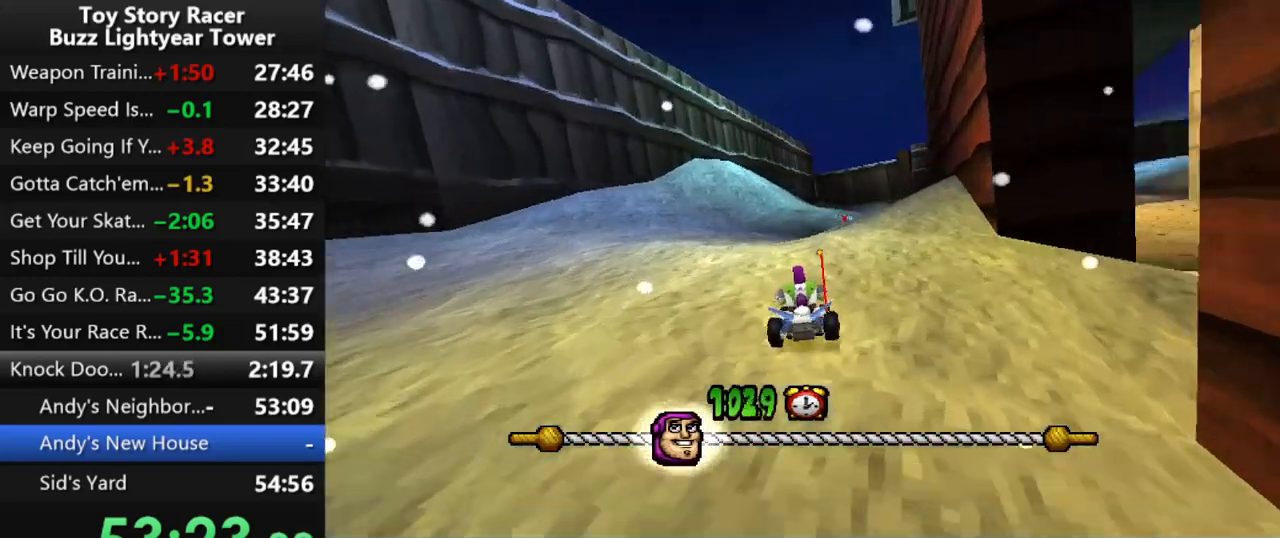
{"buttons": ["CROSS"], "left_stick": "center", "right_stick": "center", "events": []}
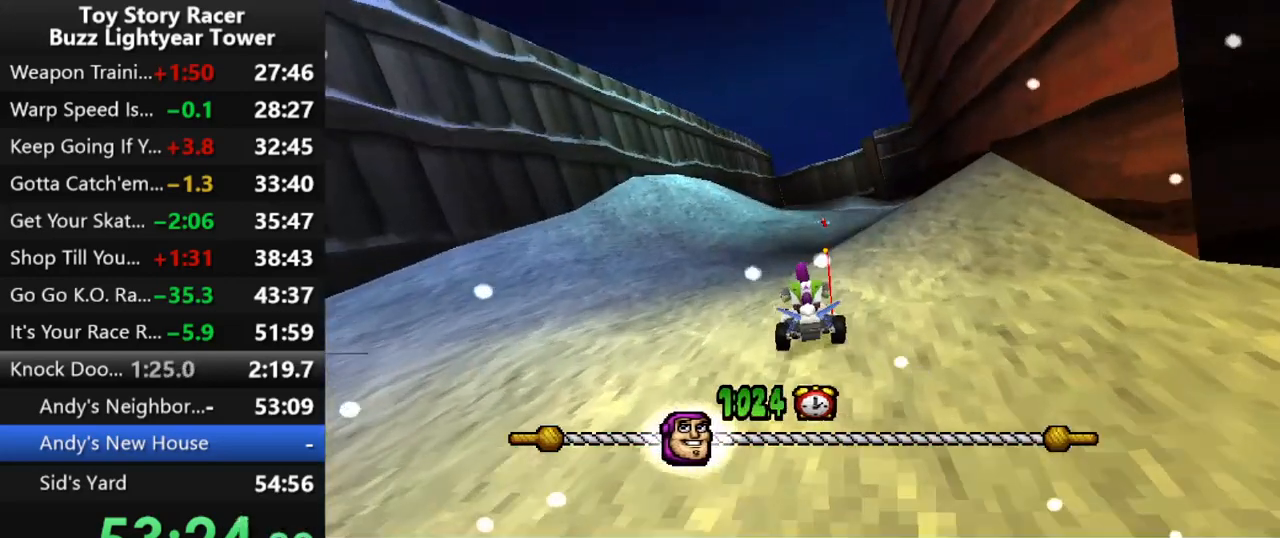
{"buttons": ["CROSS"], "left_stick": "center", "right_stick": "center", "events": []}
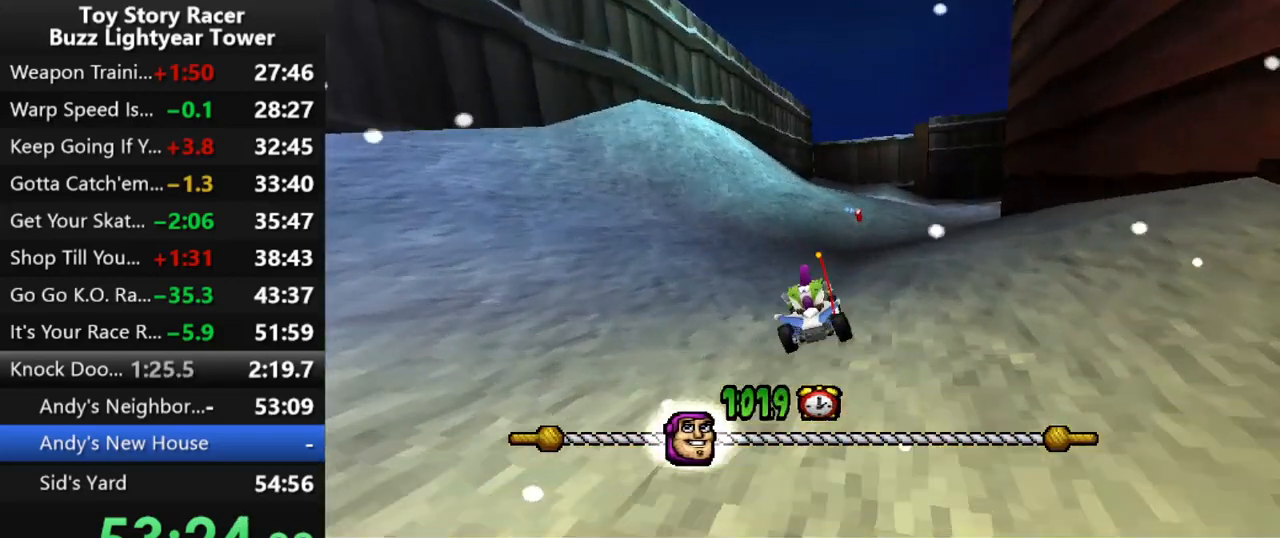
{"buttons": ["CROSS", "DPAD_RIGHT"], "left_stick": "center", "right_stick": "center", "events": [[417, "DPAD_RIGHT", "down"]]}
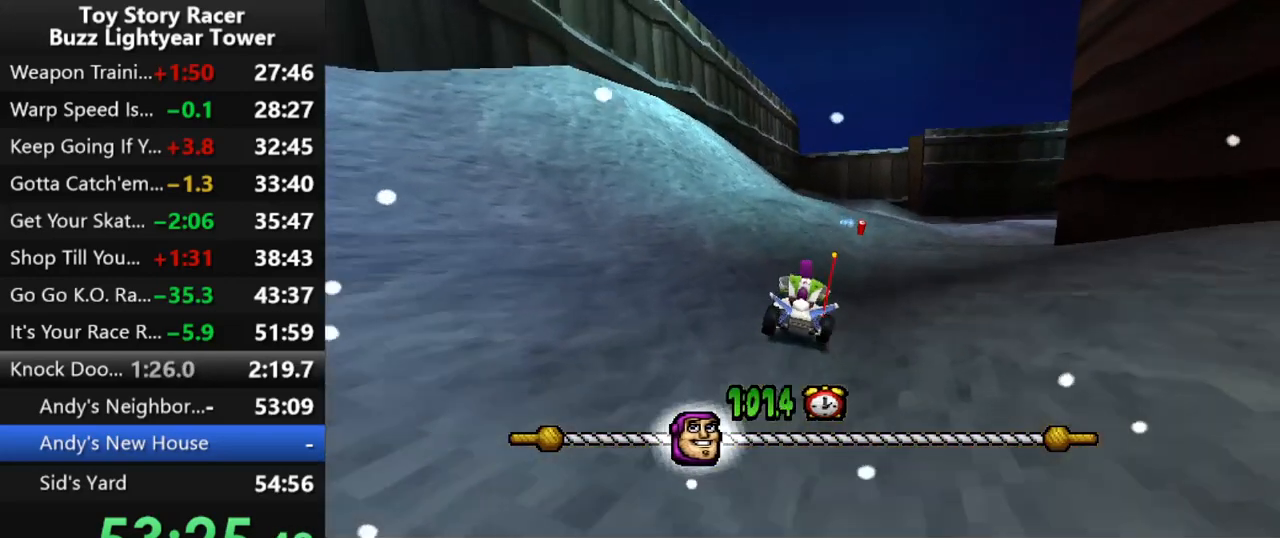
{"buttons": ["CROSS", "DPAD_RIGHT"], "left_stick": "center", "right_stick": "center", "events": [[200, "DPAD_RIGHT", "up"], [500, "DPAD_RIGHT", "down"]]}
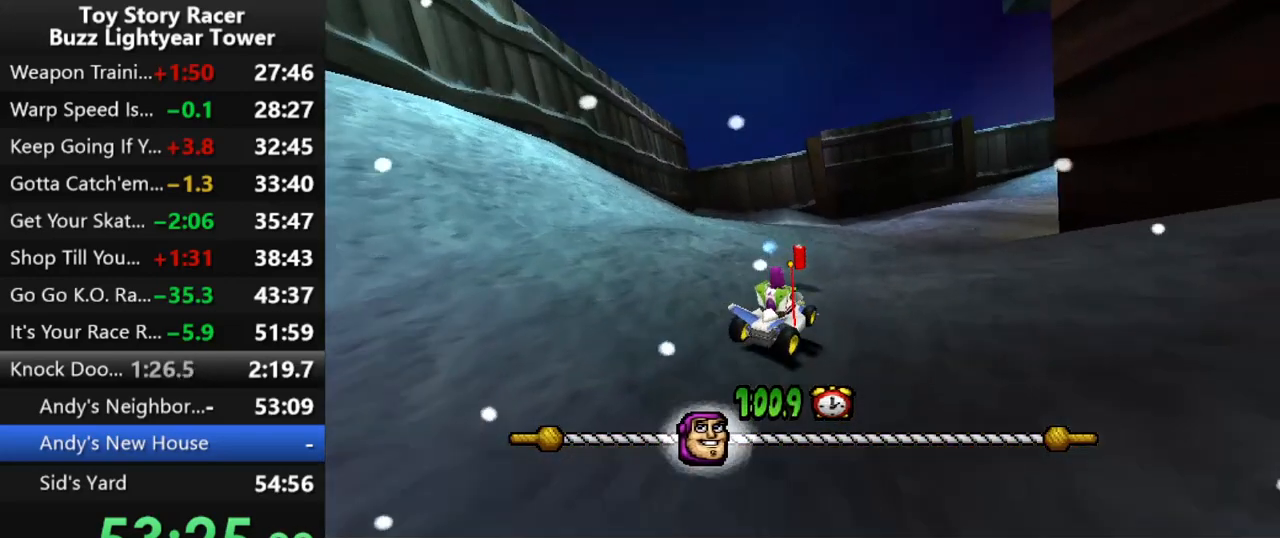
{"buttons": ["CROSS"], "left_stick": "center", "right_stick": "center", "events": [[200, "DPAD_RIGHT", "up"], [367, "DPAD_RIGHT", "down"], [483, "DPAD_RIGHT", "up"]]}
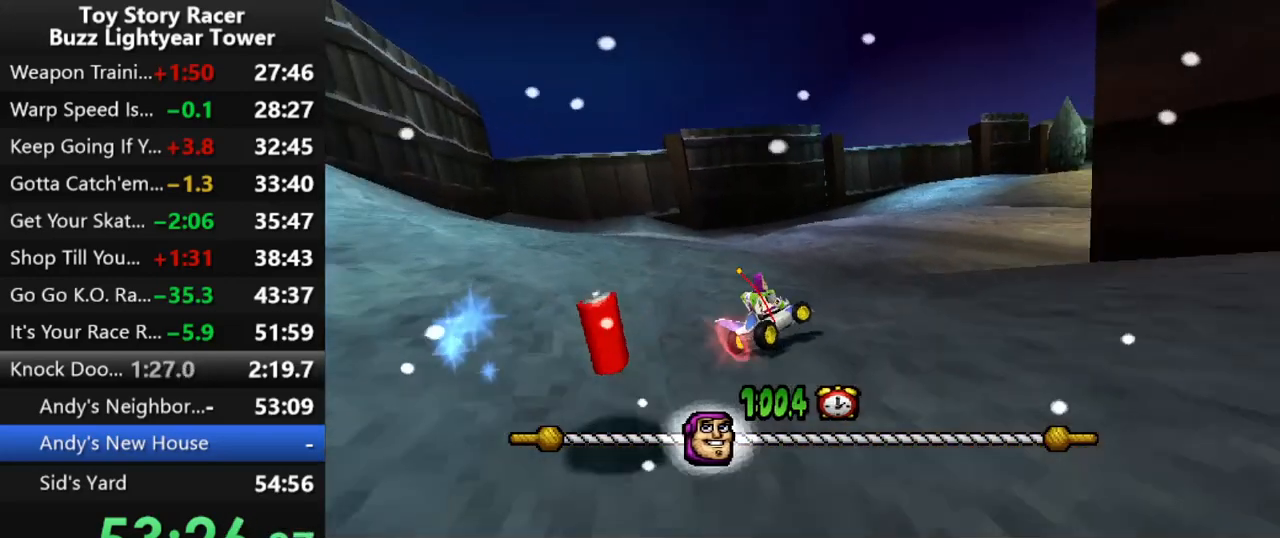
{"buttons": ["CROSS"], "left_stick": "center", "right_stick": "center", "events": [[200, "DPAD_RIGHT", "down"], [383, "DPAD_RIGHT", "up"]]}
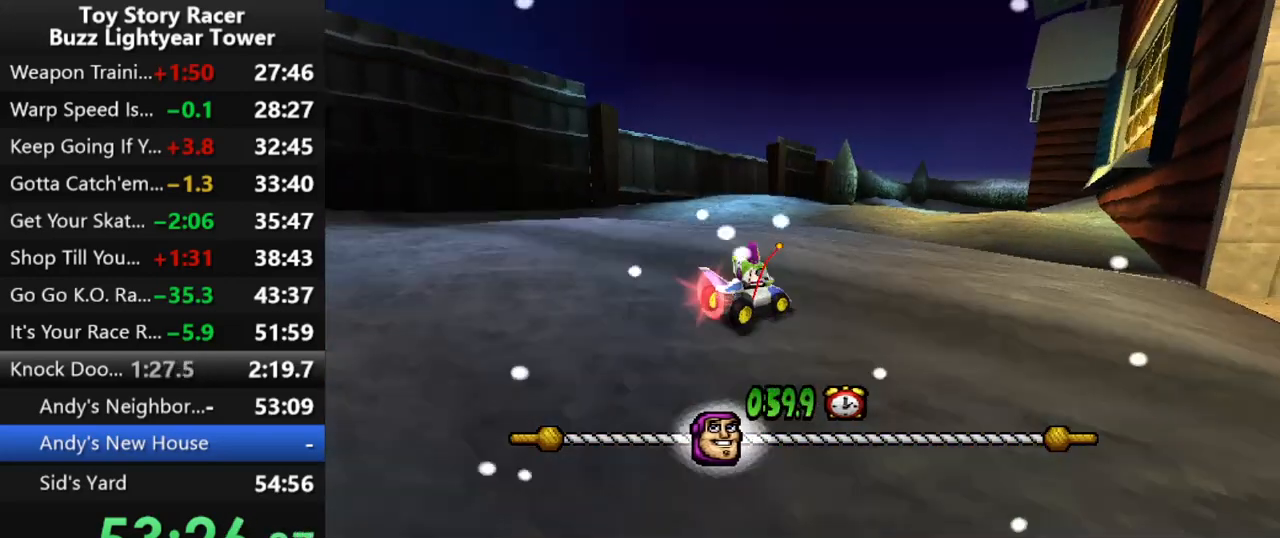
{"buttons": ["CROSS"], "left_stick": "center", "right_stick": "center", "events": [[317, "DPAD_LEFT", "down"], [483, "DPAD_LEFT", "up"]]}